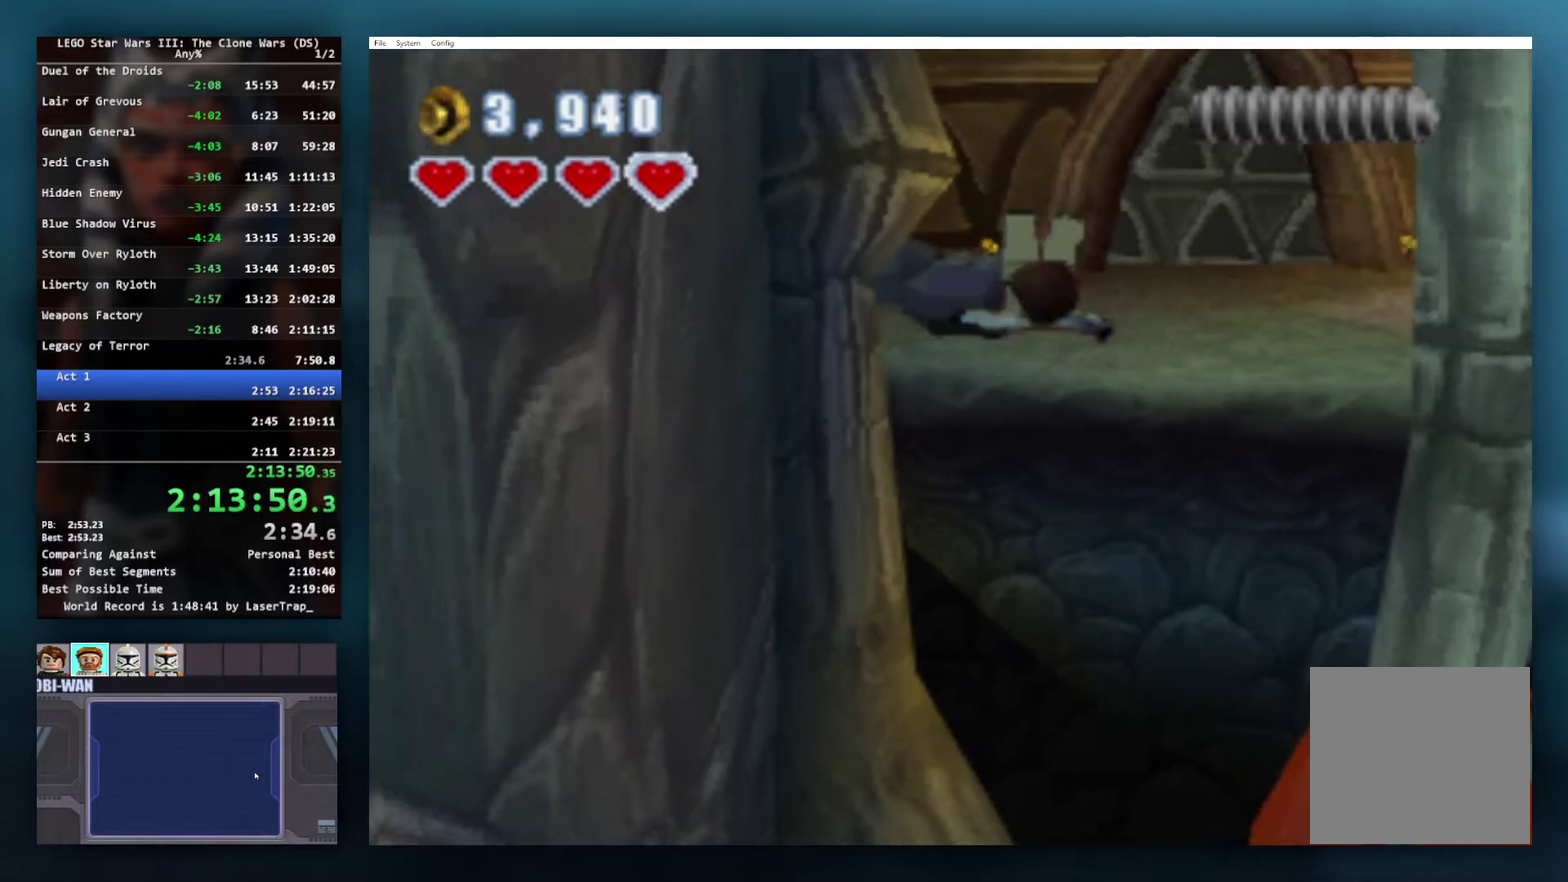
Gameplay with a controller (Xbox layout); each line is a JSON object with the inputs held at the frame after it. "events" lists button and stick changes between this image and that frame as [ms after this image, input, new state], when the widget could be followed in between.
{"buttons": [], "left_stick": "up", "right_stick": "center", "events": [[233, "A", "up"], [317, "L1", "down"], [350, "A", "down"], [433, "L1", "up"], [483, "A", "up"]]}
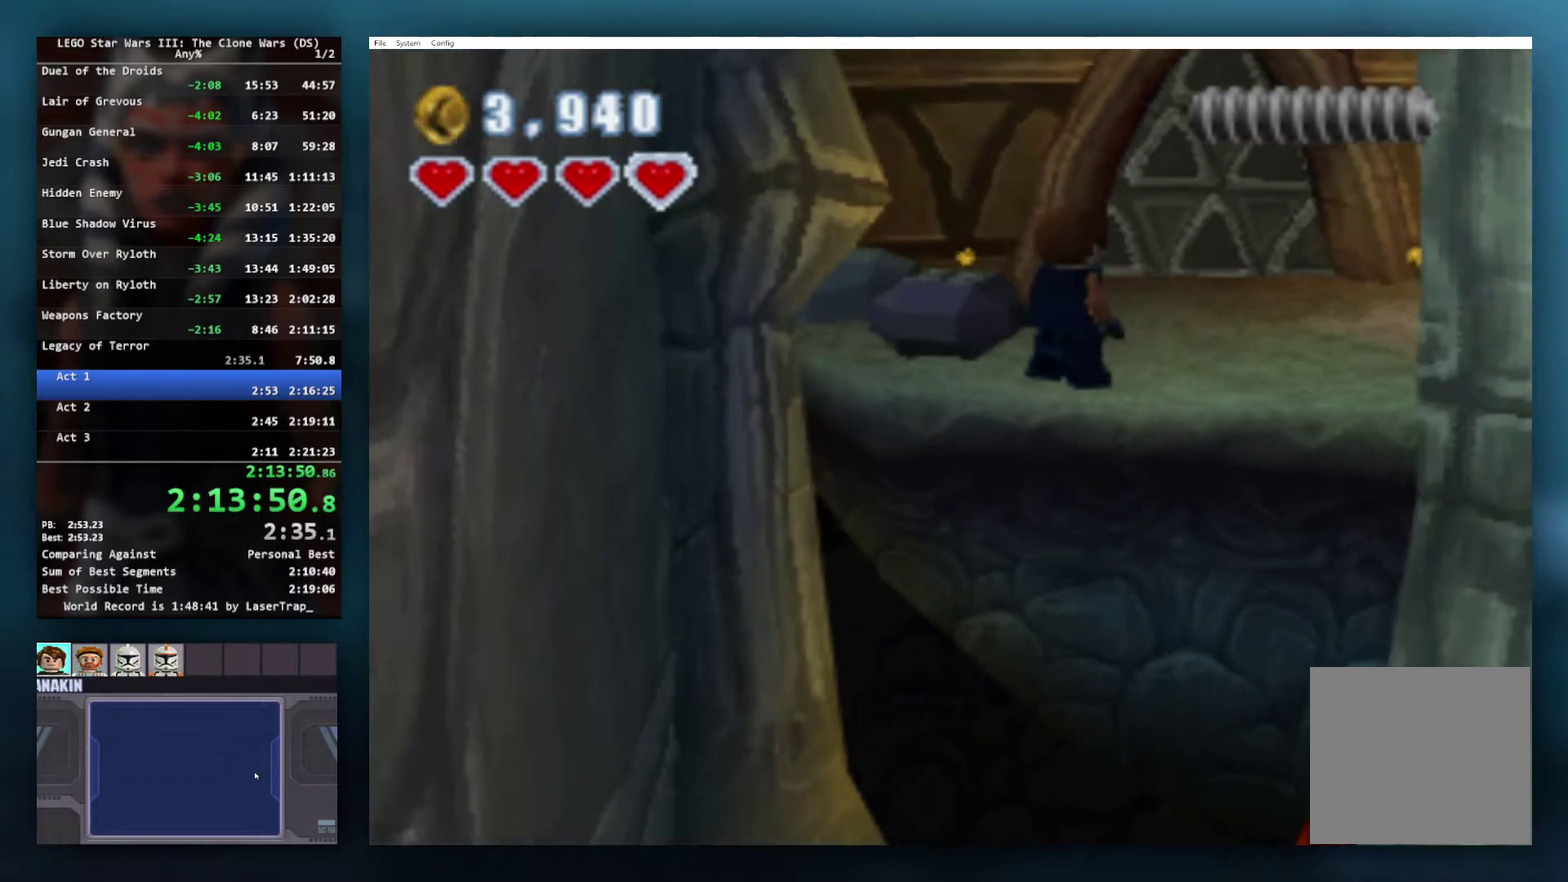
{"buttons": [], "left_stick": "up", "right_stick": "center", "events": [[17, "A", "down"], [117, "A", "up"], [167, "A", "down"], [250, "A", "up"], [317, "A", "down"], [400, "A", "up"]]}
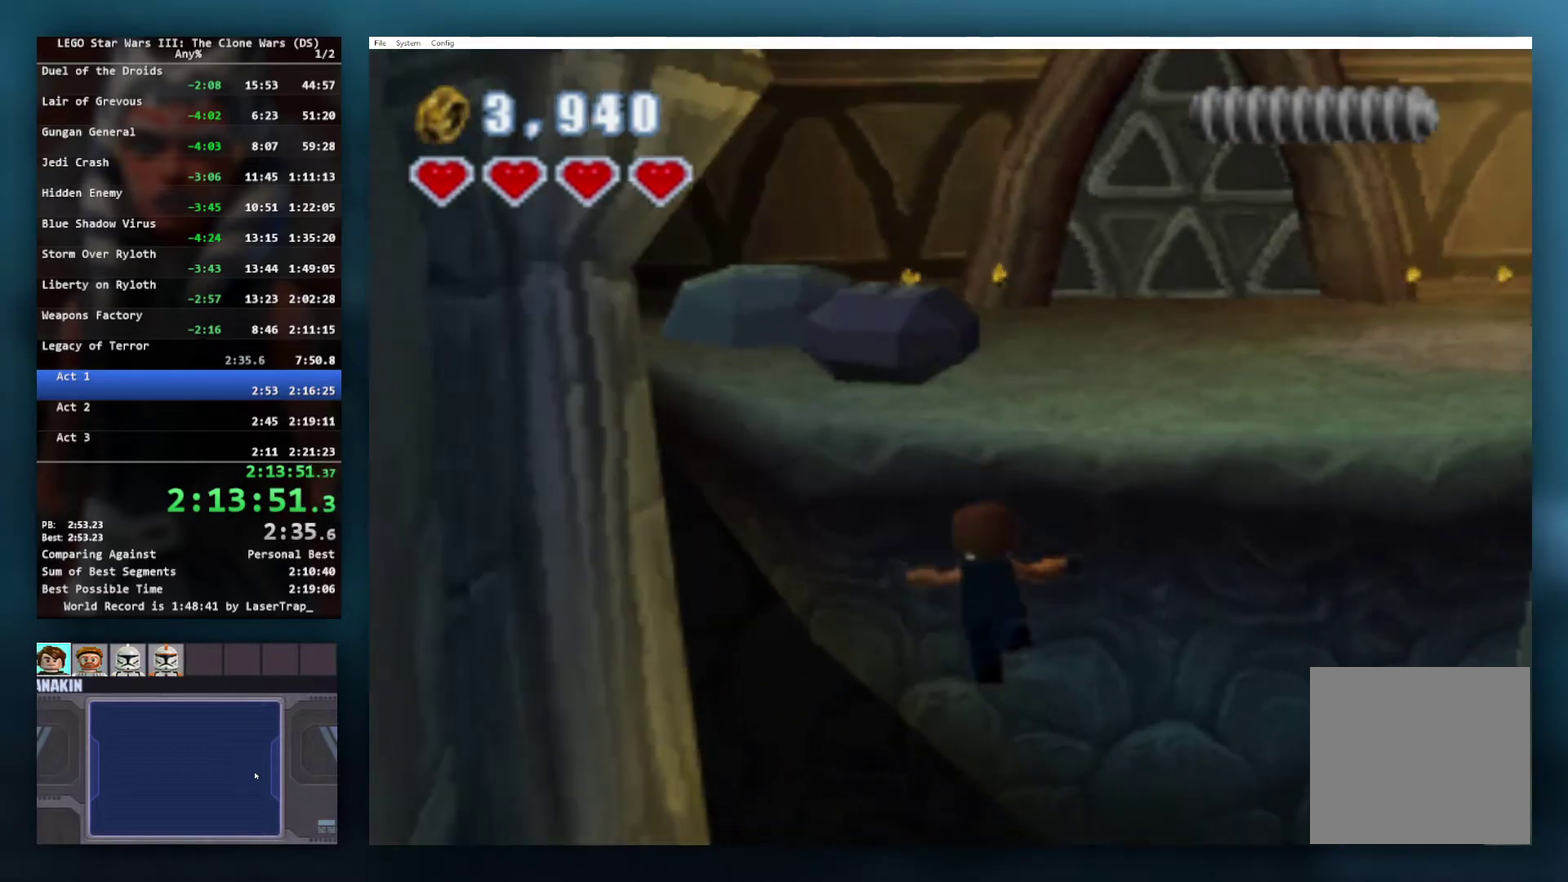
{"buttons": [], "left_stick": "center", "right_stick": "center", "events": [[217, "left_stick", "center"]]}
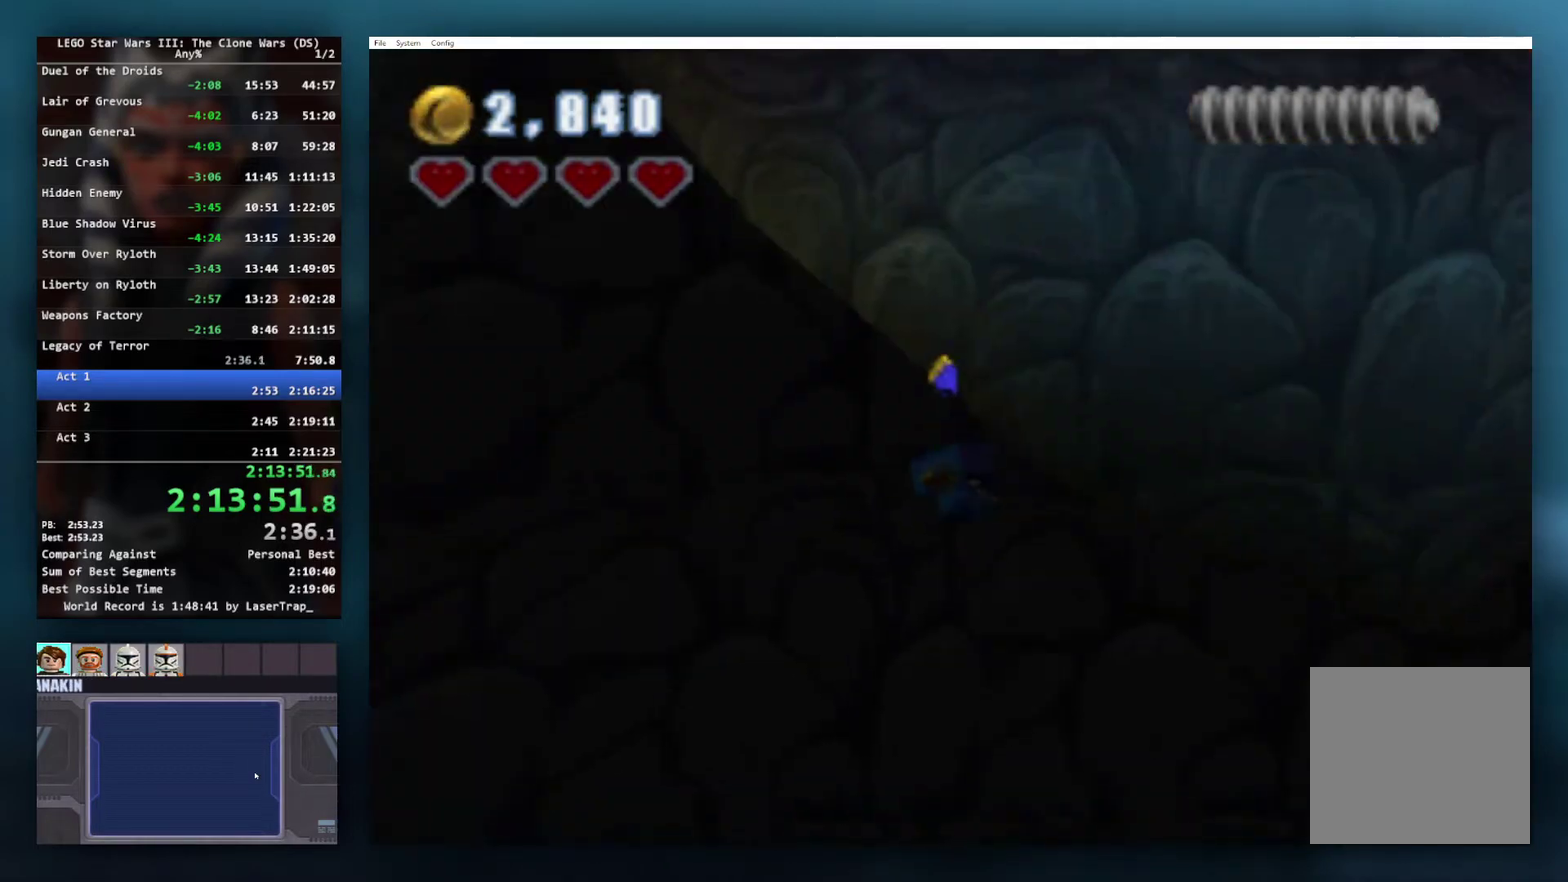
{"buttons": [], "left_stick": "center", "right_stick": "center", "events": []}
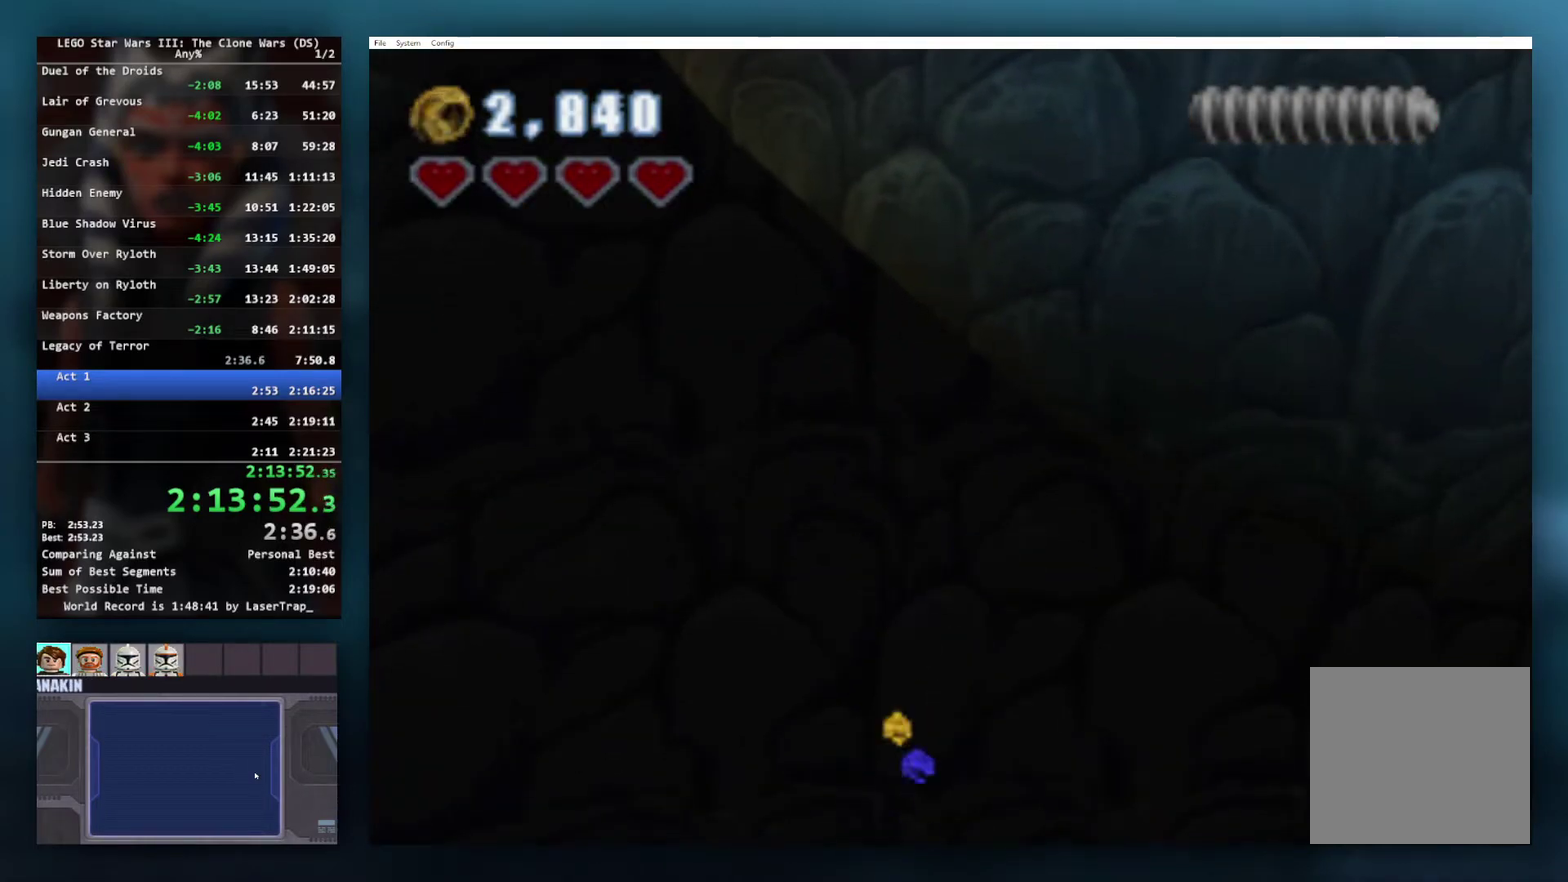
{"buttons": [], "left_stick": "center", "right_stick": "center", "events": []}
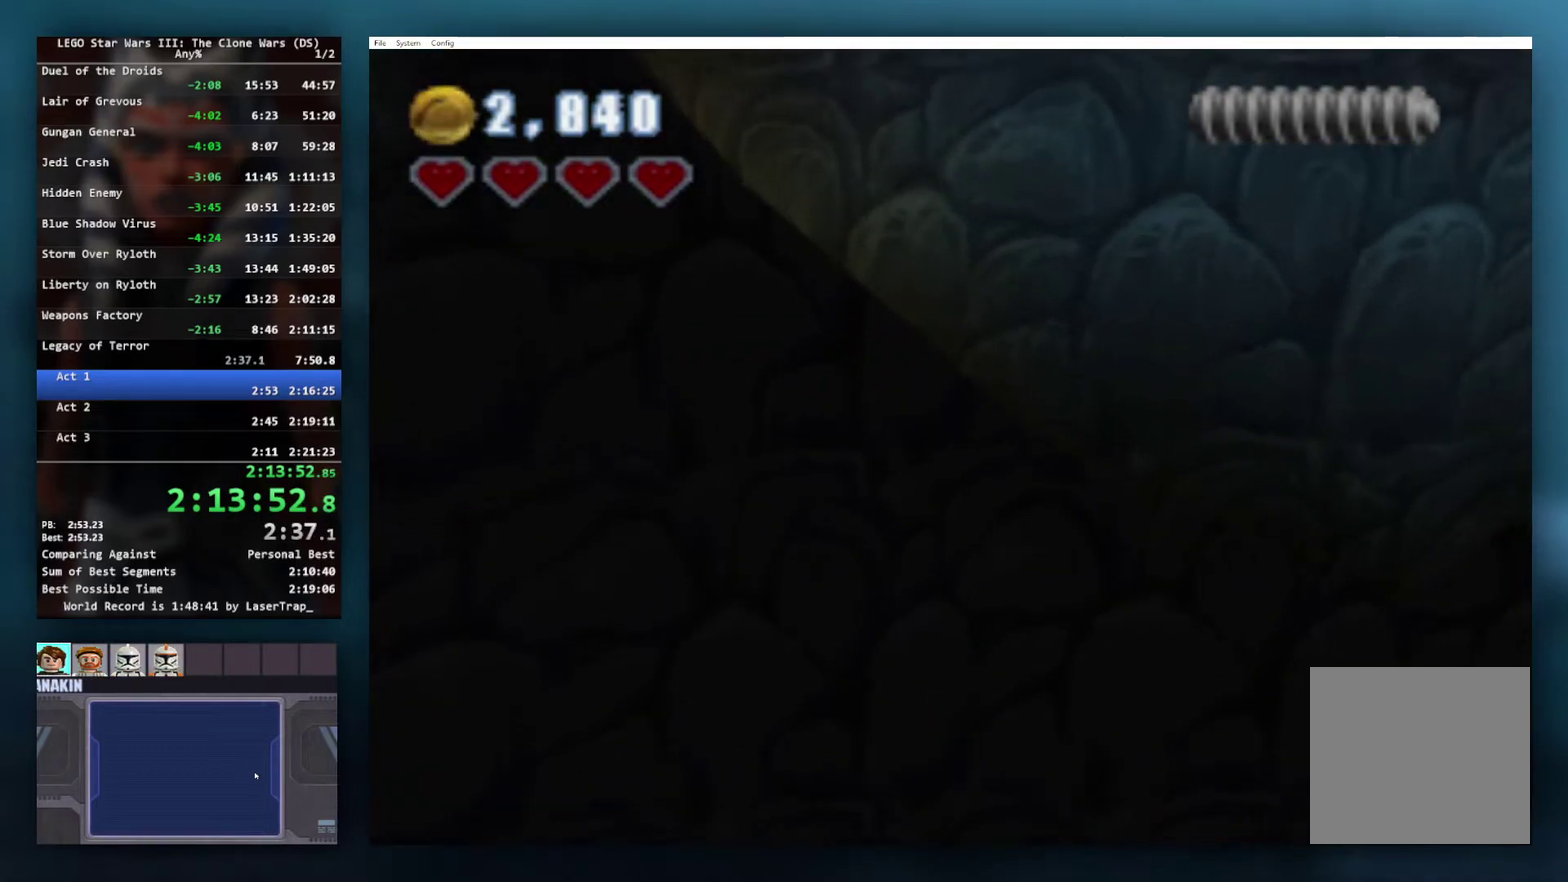
{"buttons": [], "left_stick": "center", "right_stick": "center", "events": []}
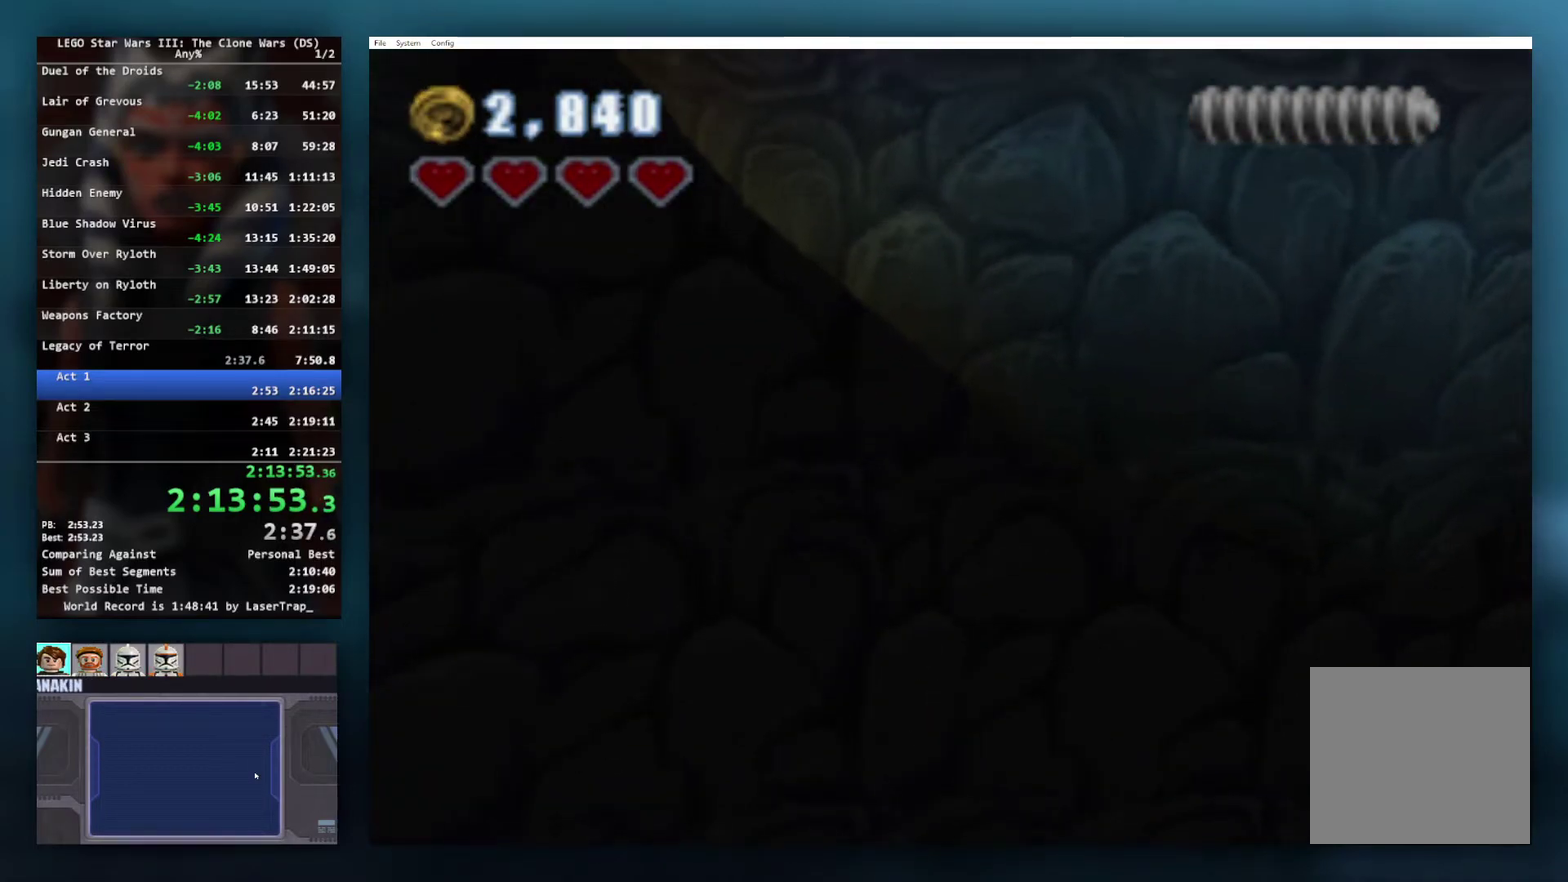
{"buttons": [], "left_stick": "center", "right_stick": "center", "events": []}
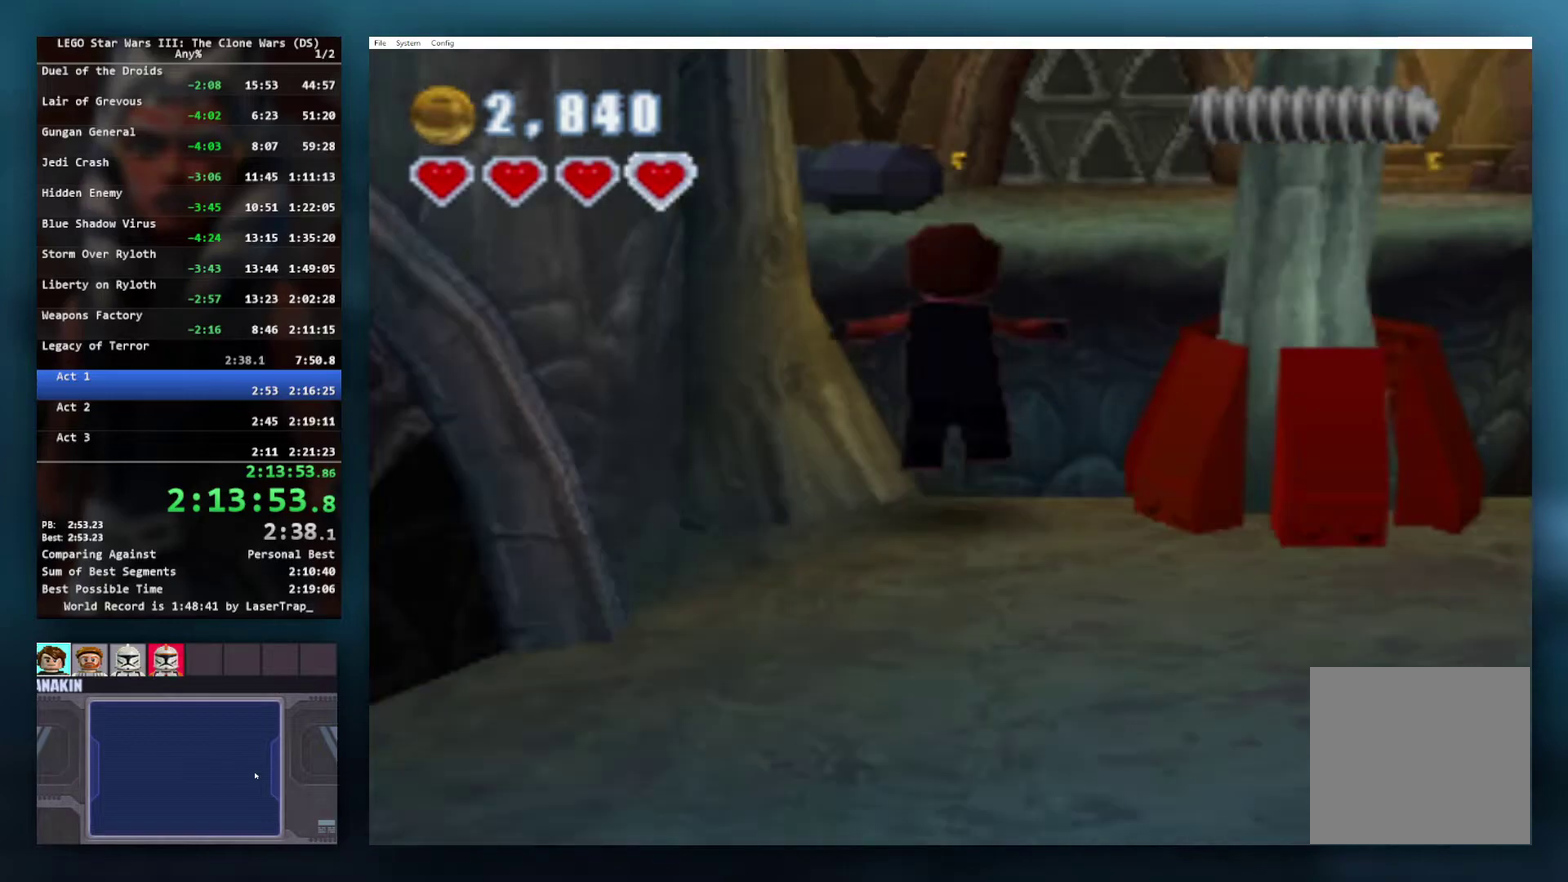
{"buttons": ["A"], "left_stick": "center", "right_stick": "center", "events": [[250, "A", "down"]]}
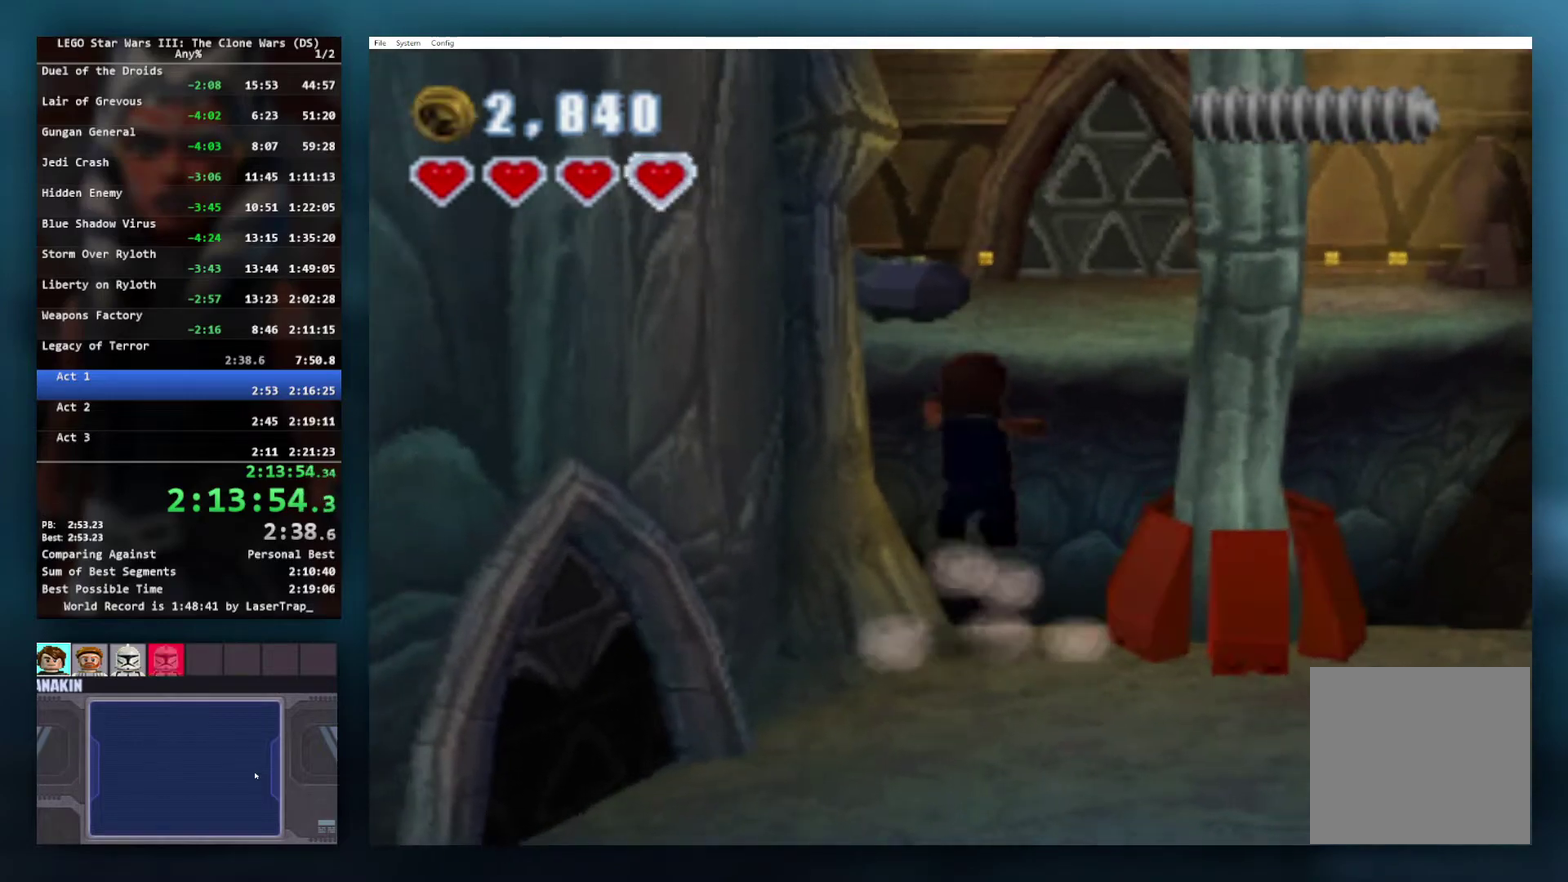
{"buttons": ["X", "R1"], "left_stick": "center", "right_stick": "center", "events": [[100, "A", "up"], [217, "X", "down"], [317, "R1", "down"]]}
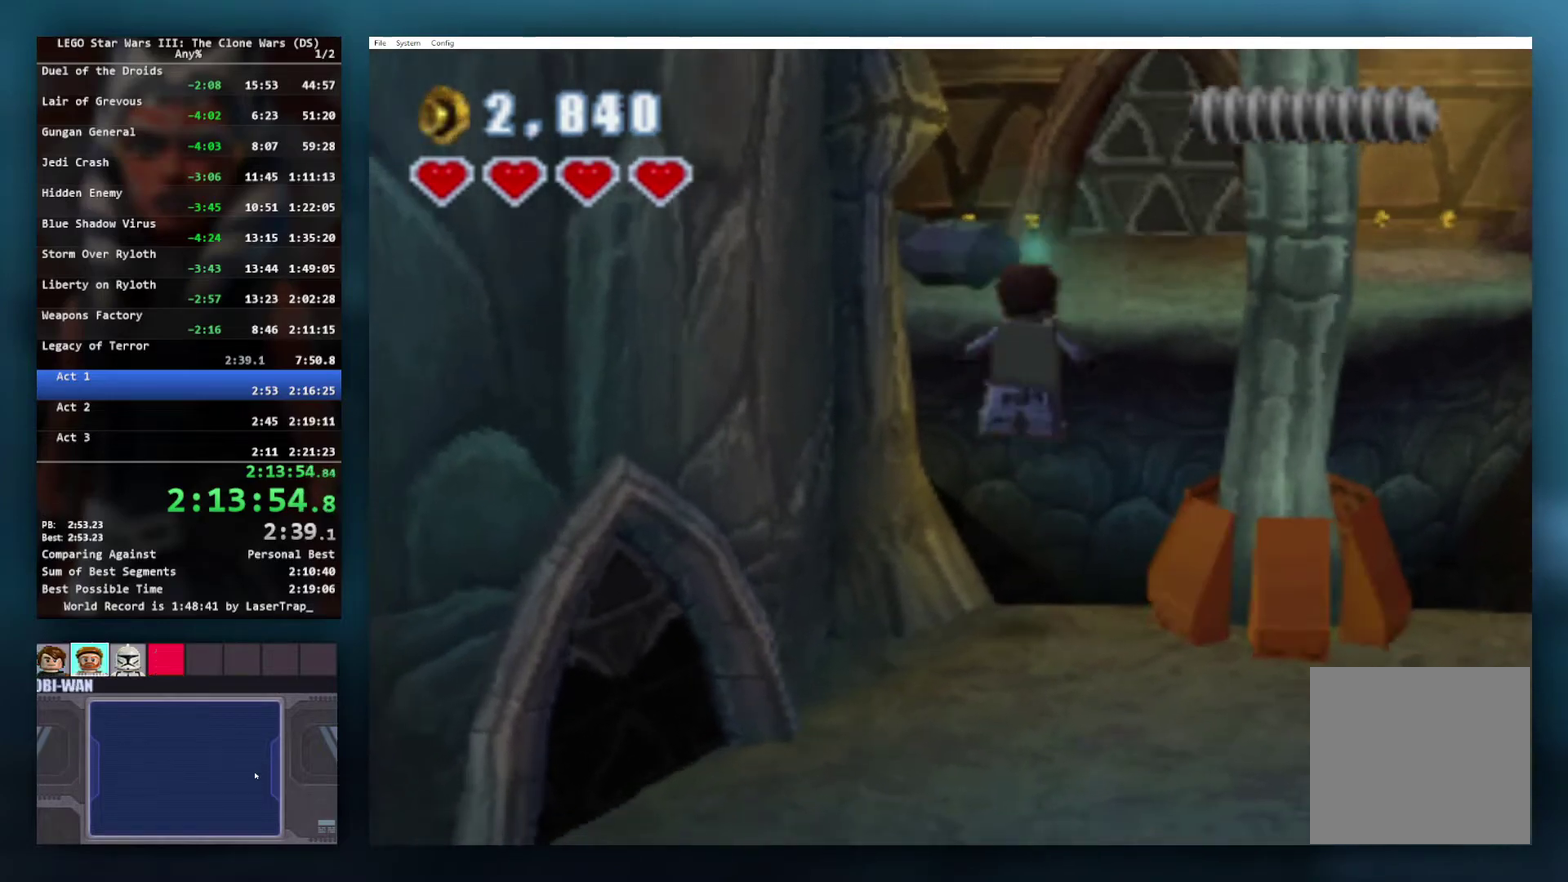
{"buttons": [], "left_stick": "center", "right_stick": "center", "events": [[50, "R1", "up"], [67, "X", "up"]]}
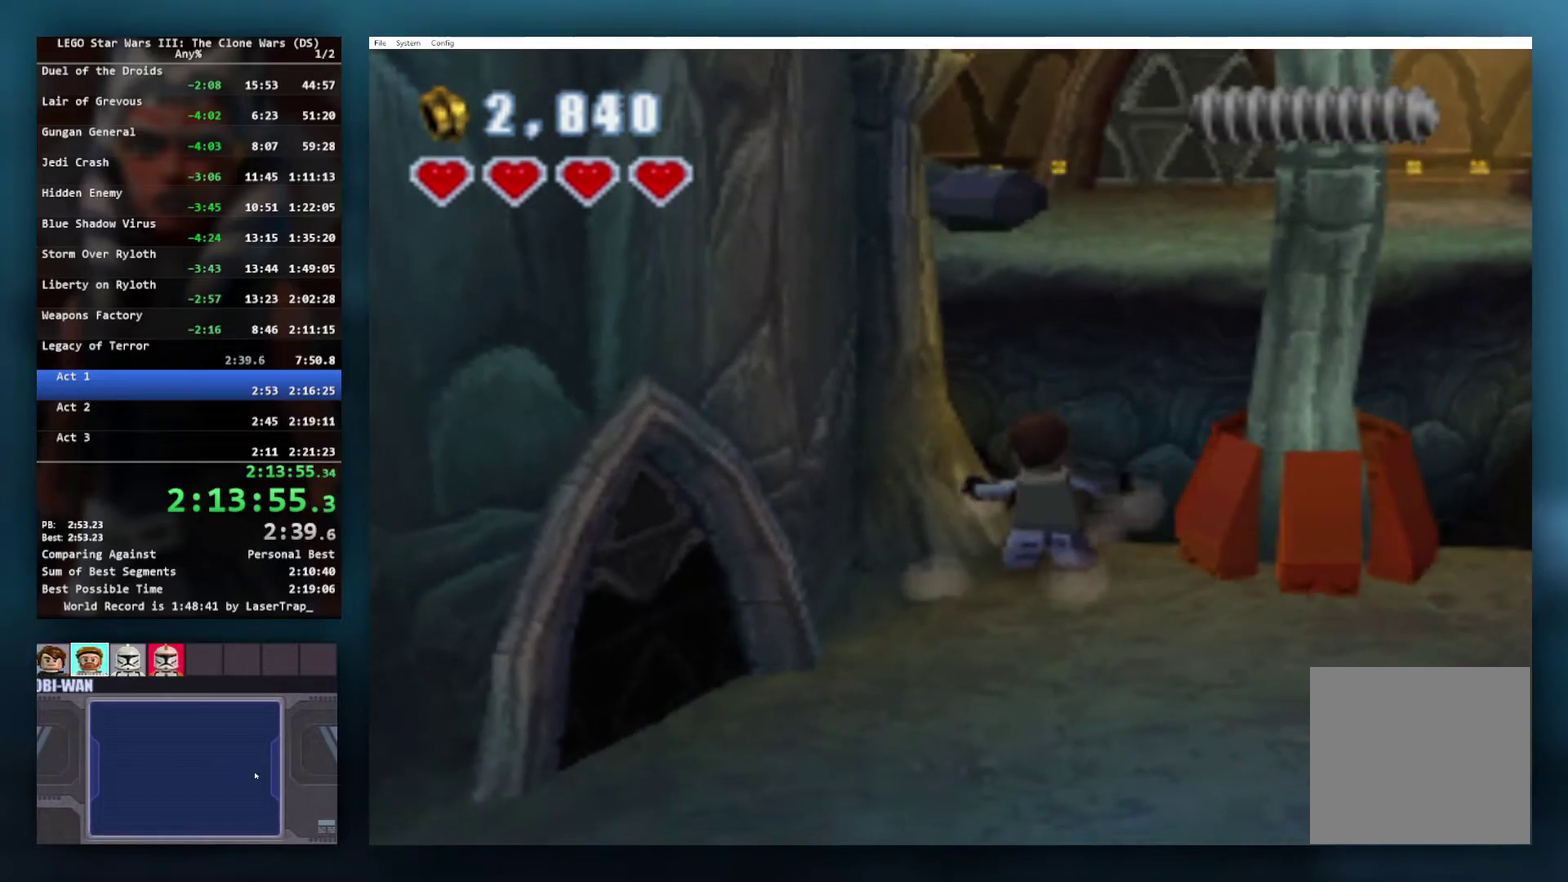
{"buttons": ["X"], "left_stick": "center", "right_stick": "center", "events": [[417, "X", "down"]]}
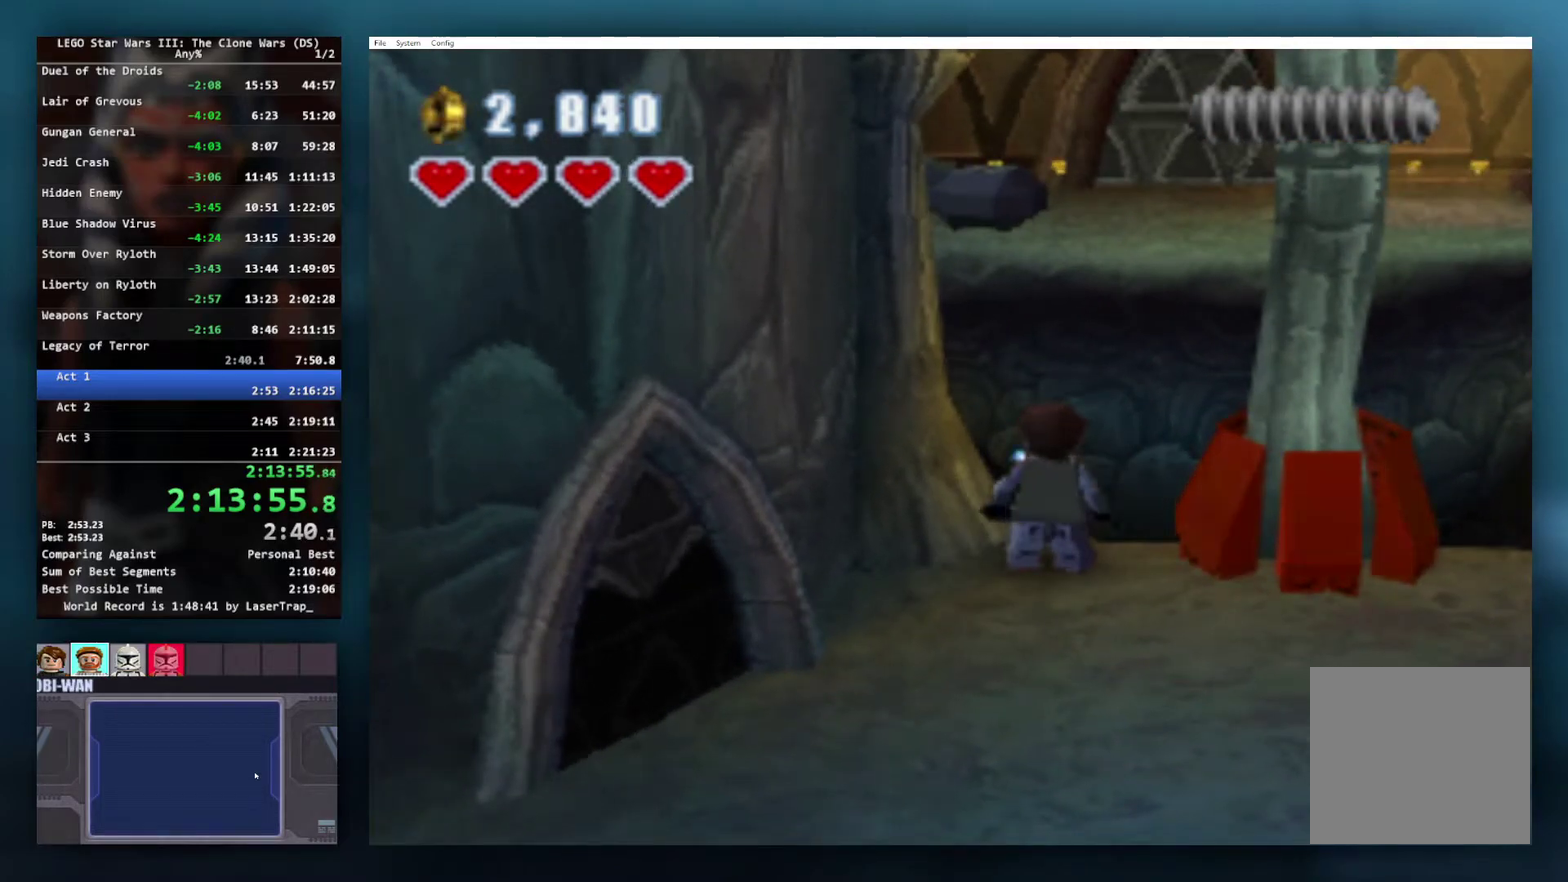
{"buttons": [], "left_stick": "center", "right_stick": "center", "events": [[200, "X", "up"]]}
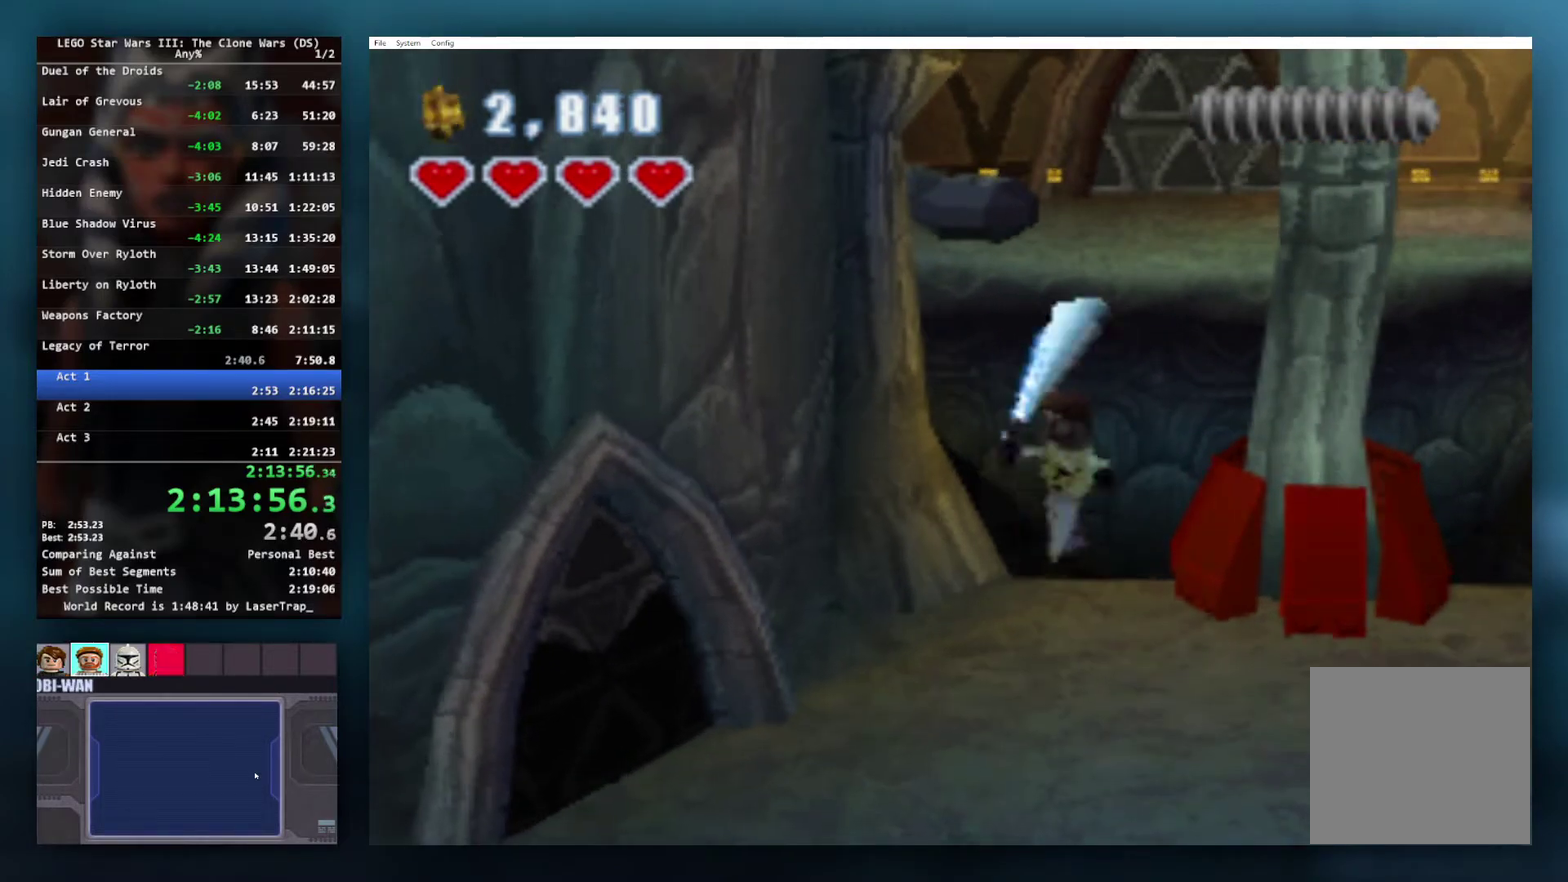
{"buttons": [], "left_stick": "center", "right_stick": "center", "events": []}
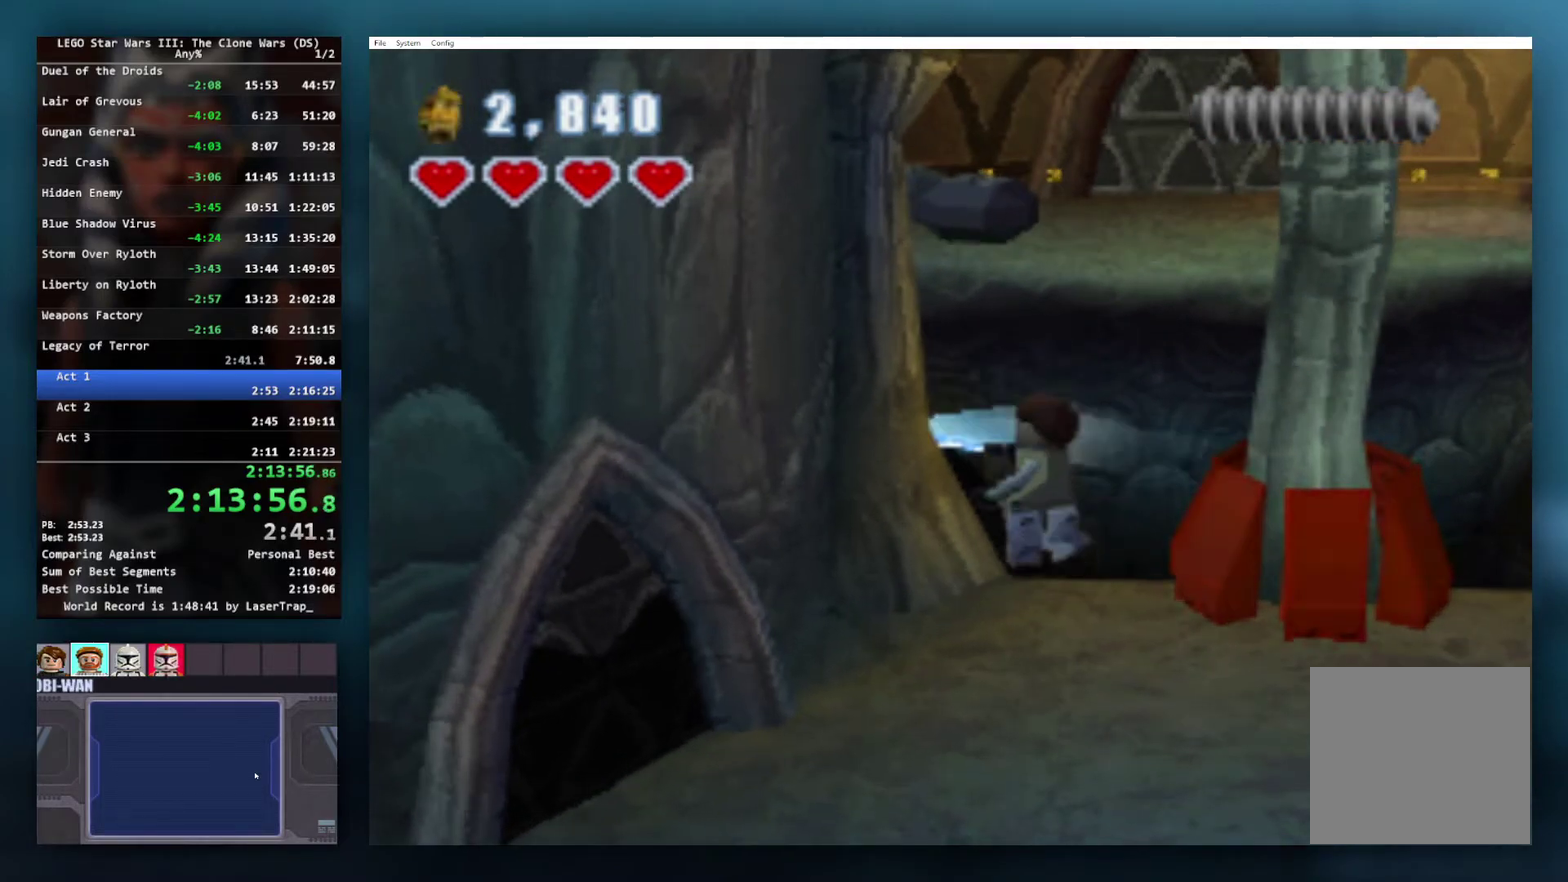
{"buttons": [], "left_stick": "center", "right_stick": "center", "events": []}
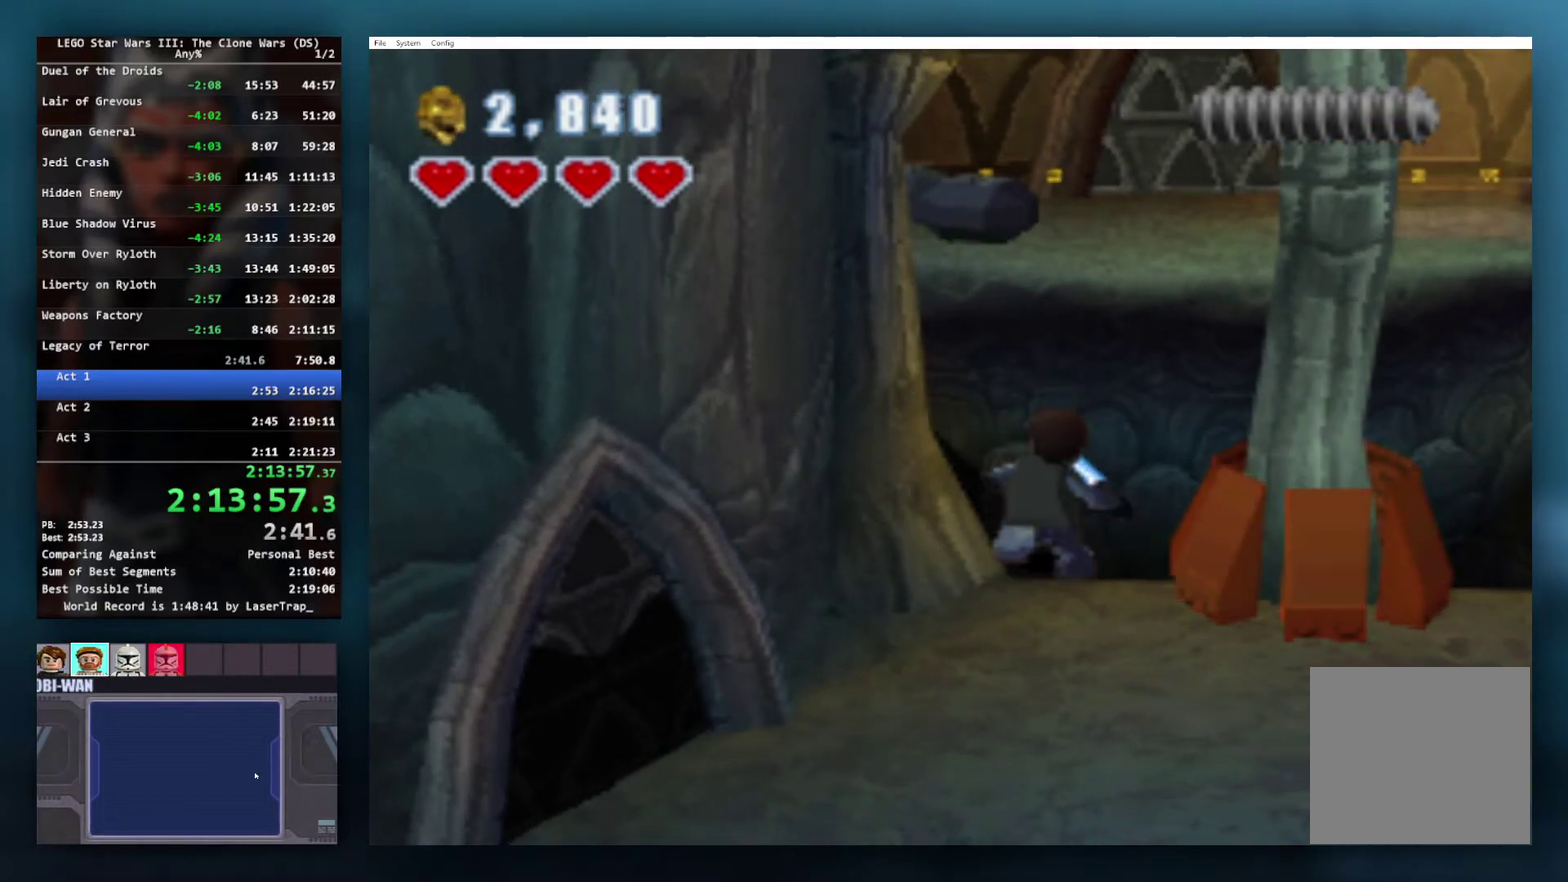
{"buttons": ["A"], "left_stick": "up", "right_stick": "center", "events": [[200, "A", "down"], [267, "left_stick", "up"]]}
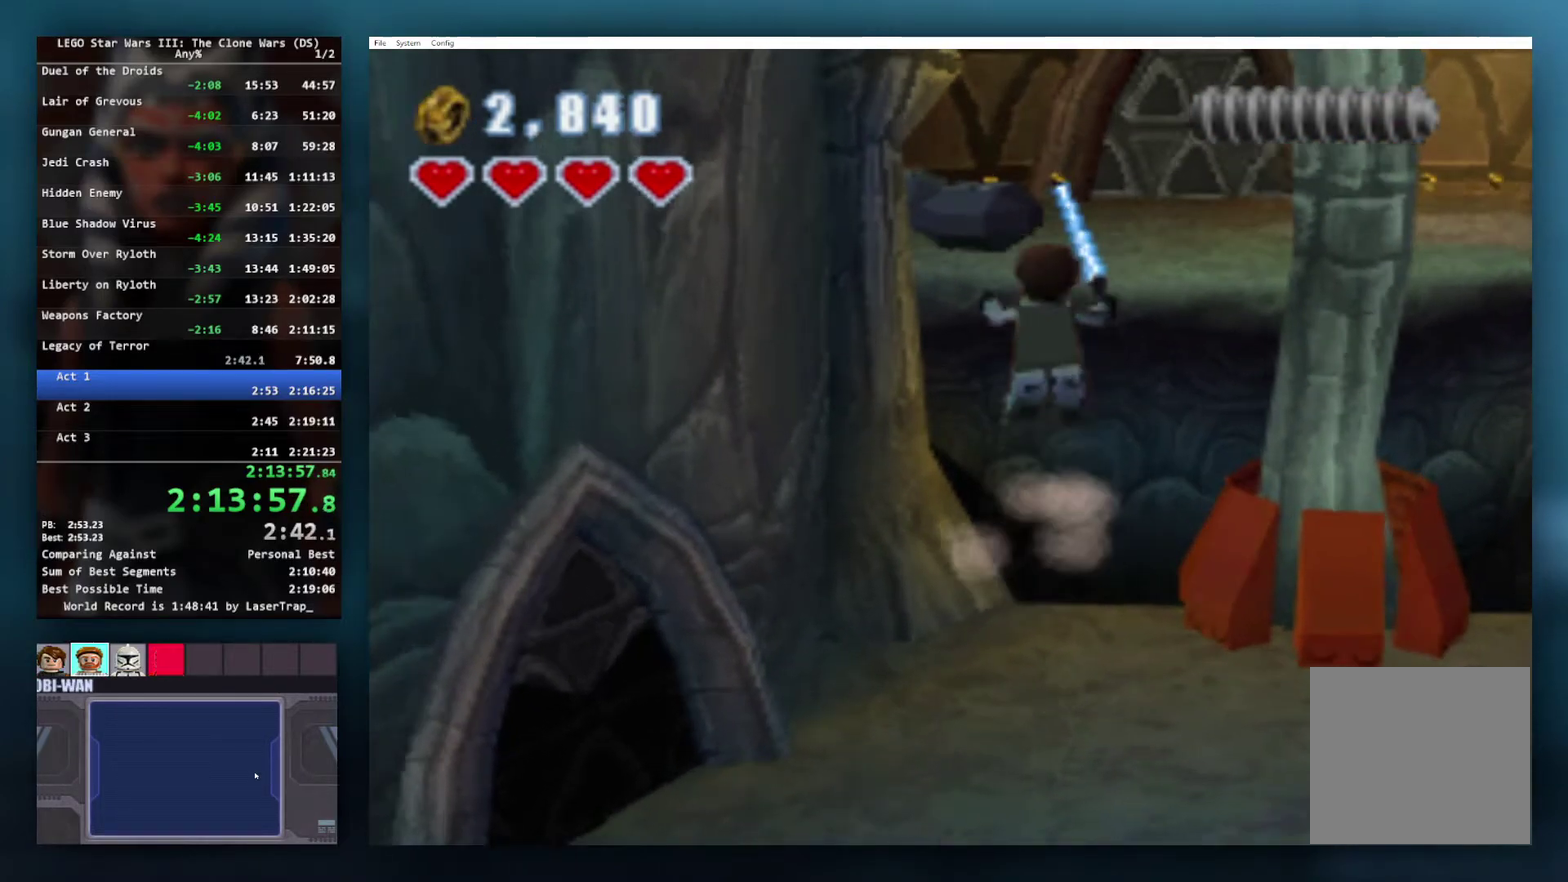
{"buttons": ["A"], "left_stick": "up", "right_stick": "center", "events": [[150, "A", "up"], [483, "A", "down"]]}
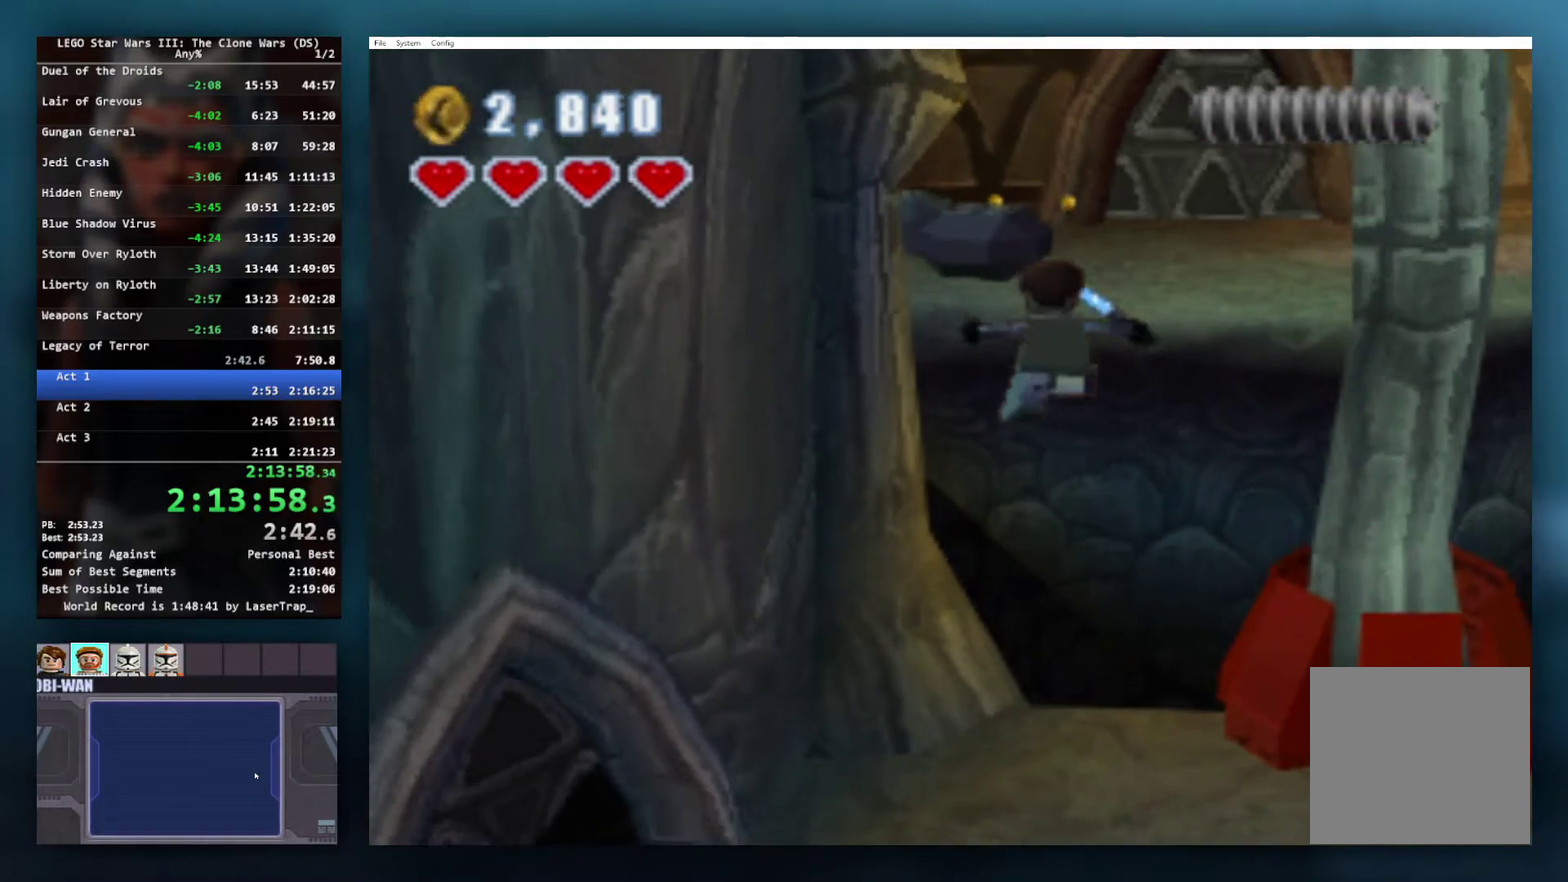
{"buttons": ["A"], "left_stick": "up", "right_stick": "center", "events": []}
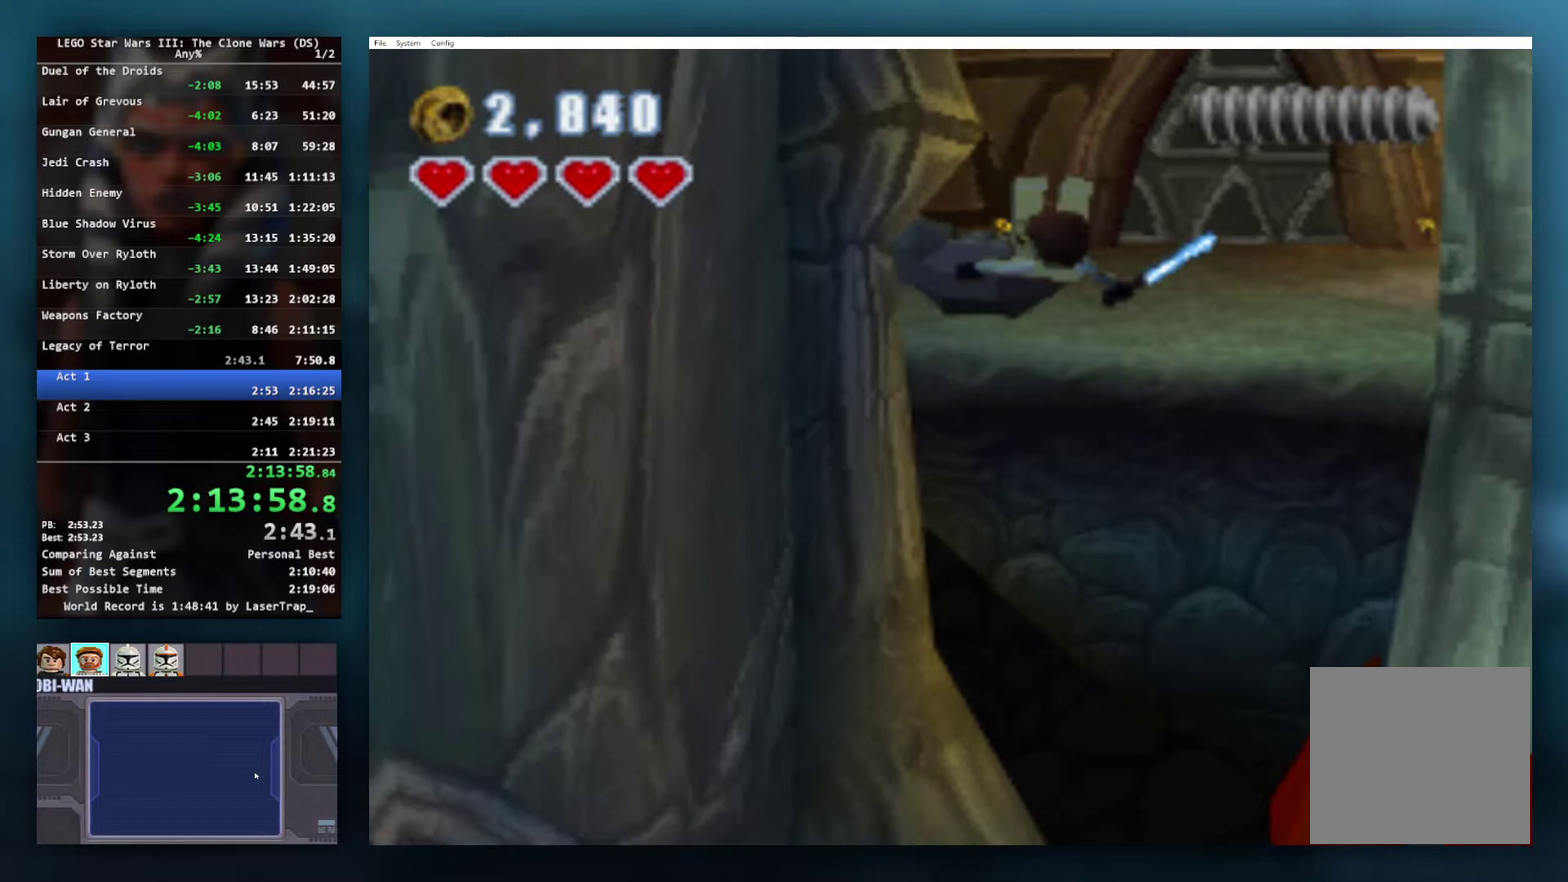
{"buttons": [], "left_stick": "up-right", "right_stick": "center", "events": [[267, "A", "up"], [333, "L1", "down"], [383, "A", "down"], [450, "L1", "up"], [500, "A", "up"], [500, "left_stick", "up-right"]]}
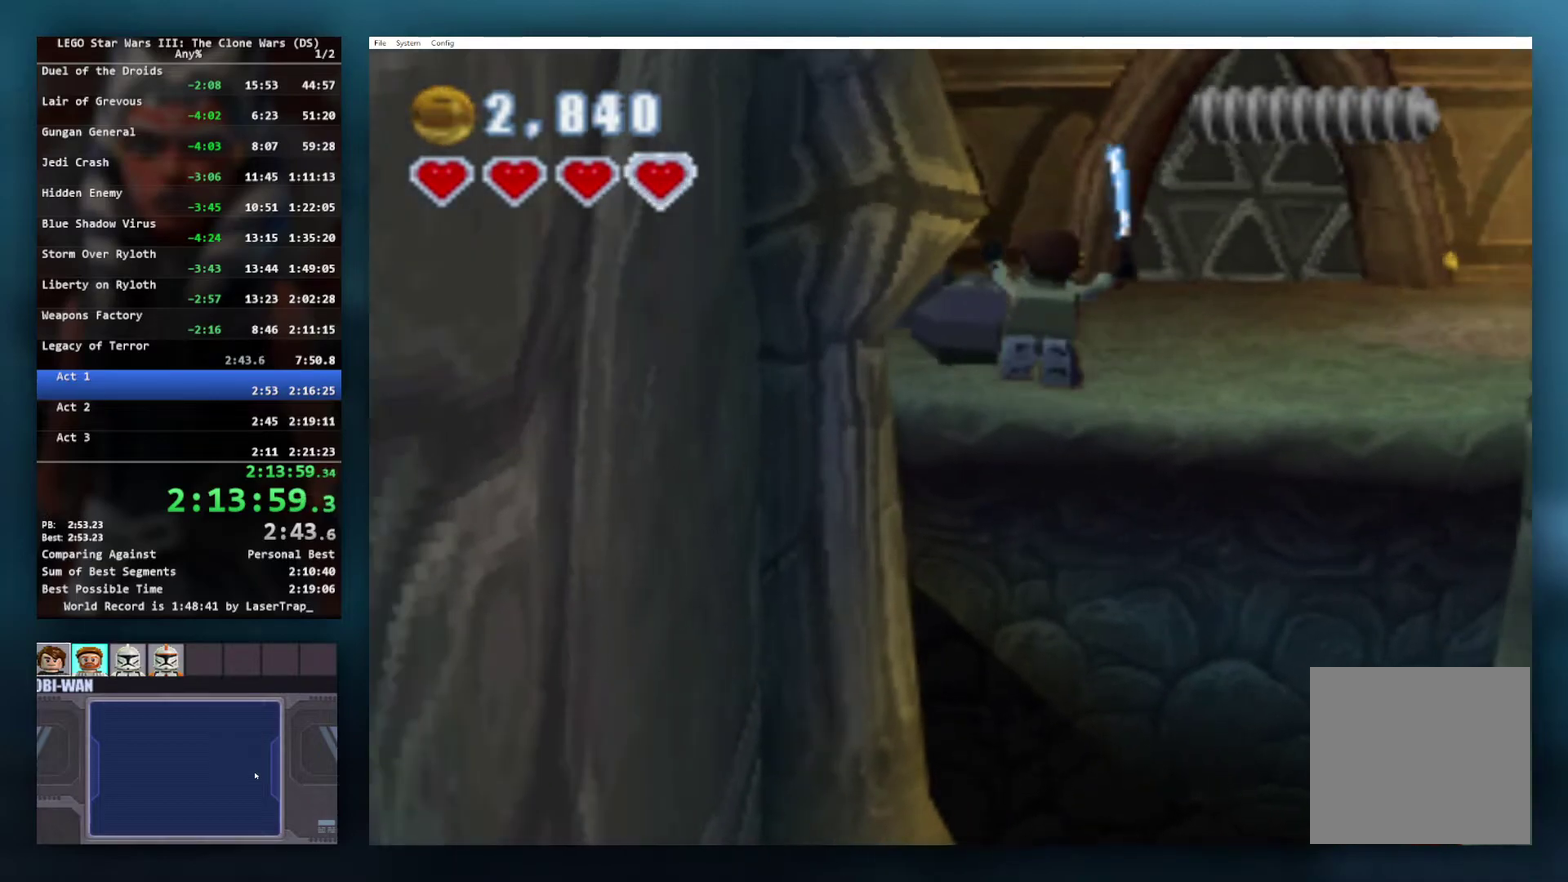
{"buttons": [], "left_stick": "up-right", "right_stick": "center", "events": [[50, "A", "down"], [300, "A", "up"], [367, "A", "down"], [500, "A", "up"]]}
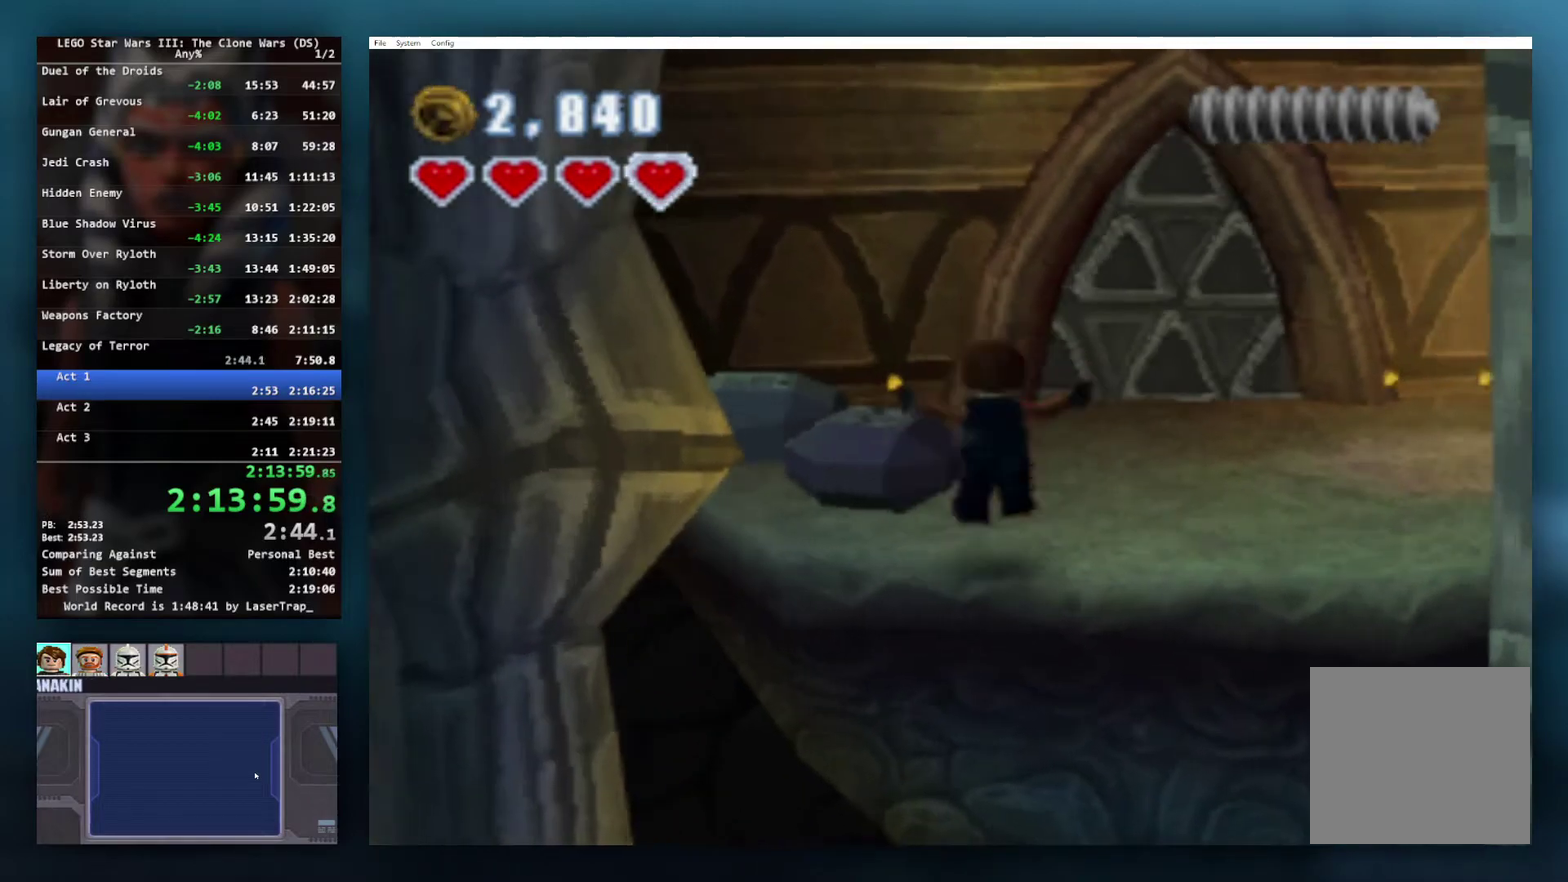
{"buttons": [], "left_stick": "up-right", "right_stick": "center", "events": [[67, "A", "down"], [183, "A", "up"]]}
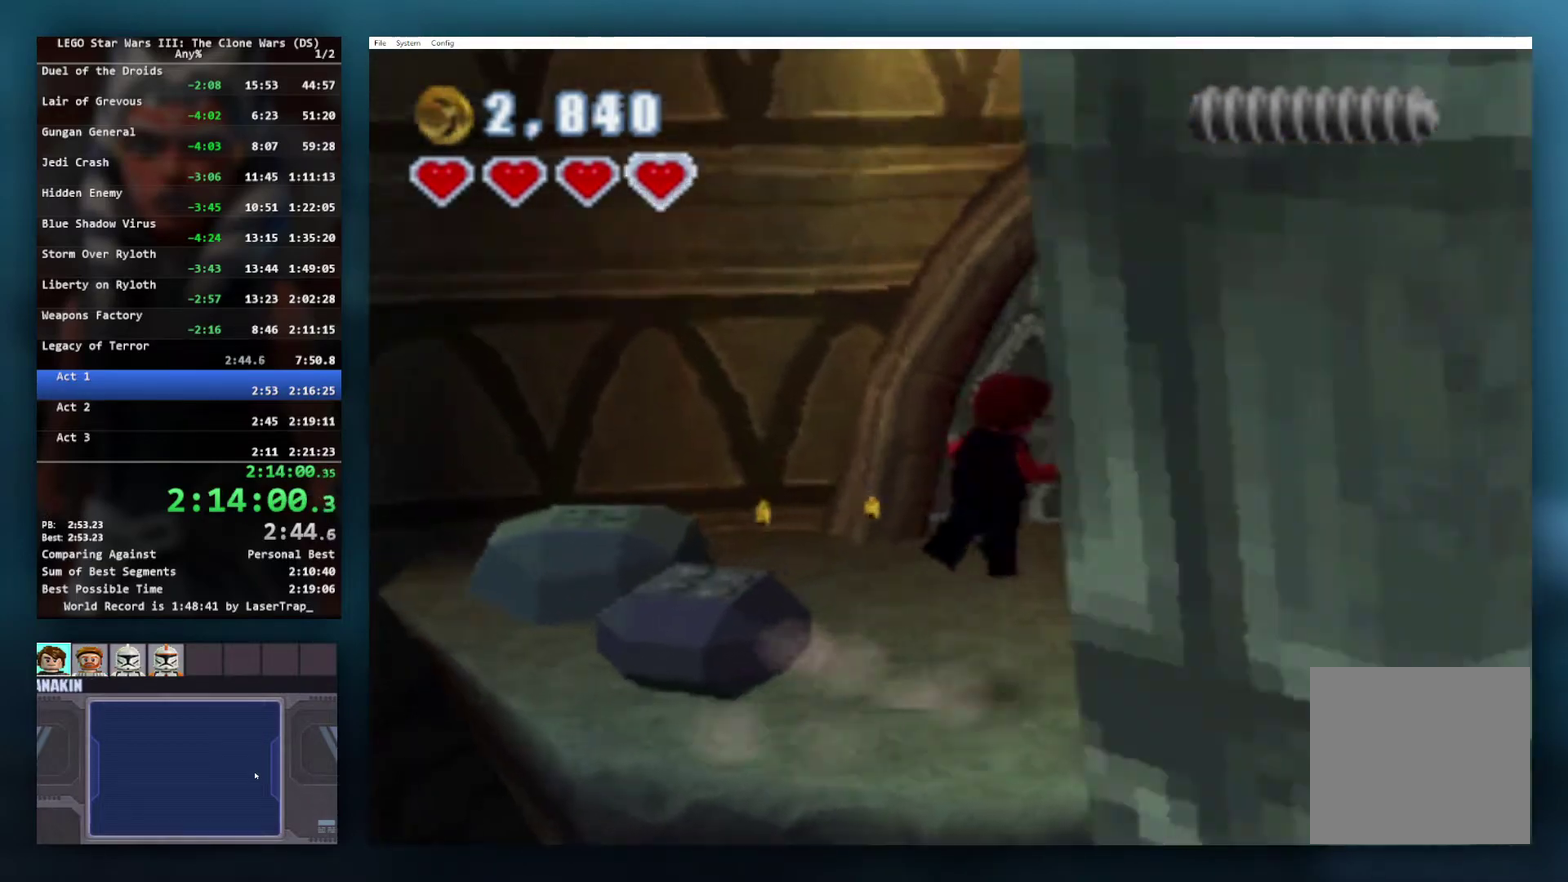
{"buttons": [], "left_stick": "up-right", "right_stick": "center", "events": [[233, "left_stick", "up"], [450, "left_stick", "up-right"]]}